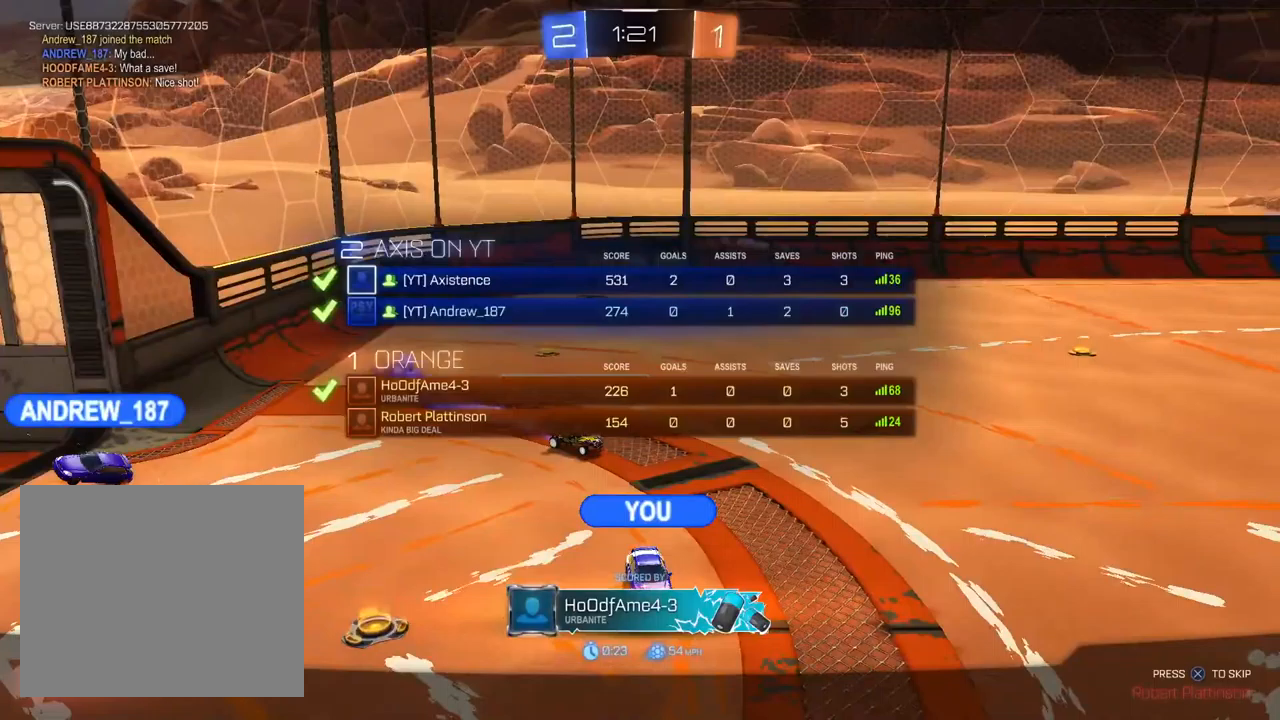
Gameplay with a controller (PlayStation layout); each line is a JSON object with the inputs held at the frame after it. "events" lists button and stick changes between this image and that frame as [ms after this image, input, new state], when the widget could be followed in between.
{"buttons": [], "left_stick": "center", "right_stick": "center", "events": []}
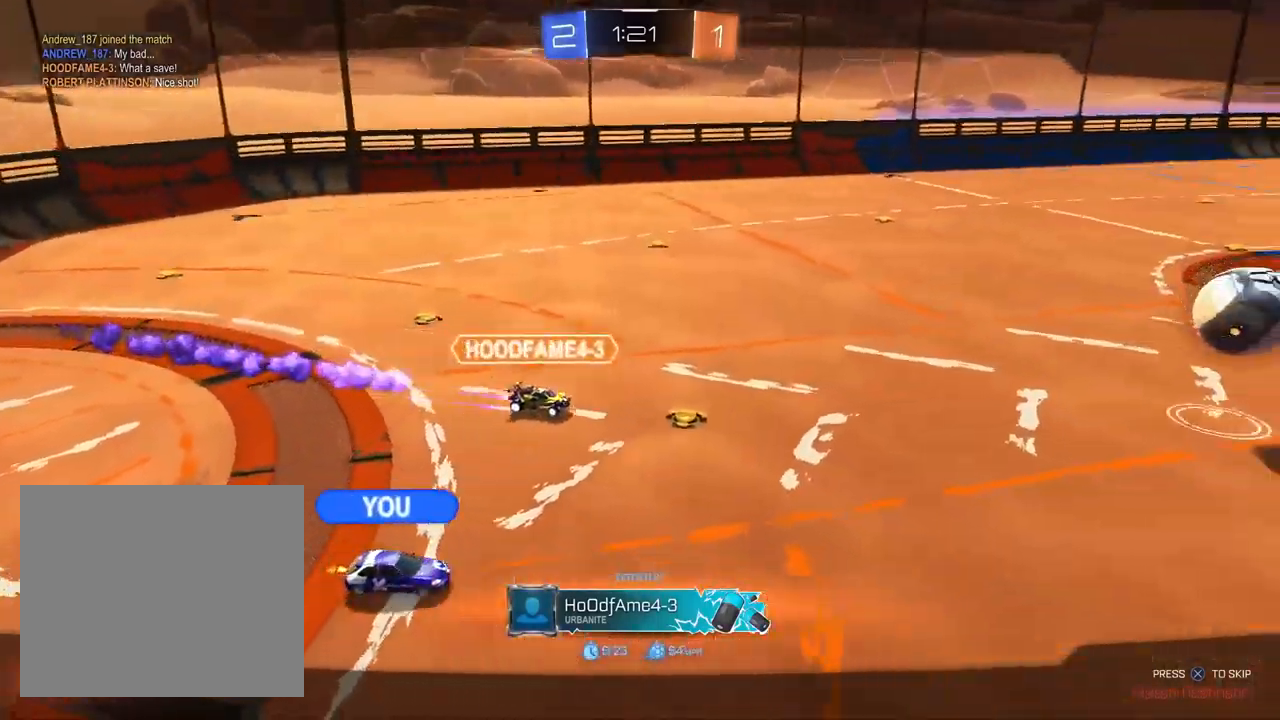
{"buttons": [], "left_stick": "center", "right_stick": "center", "events": []}
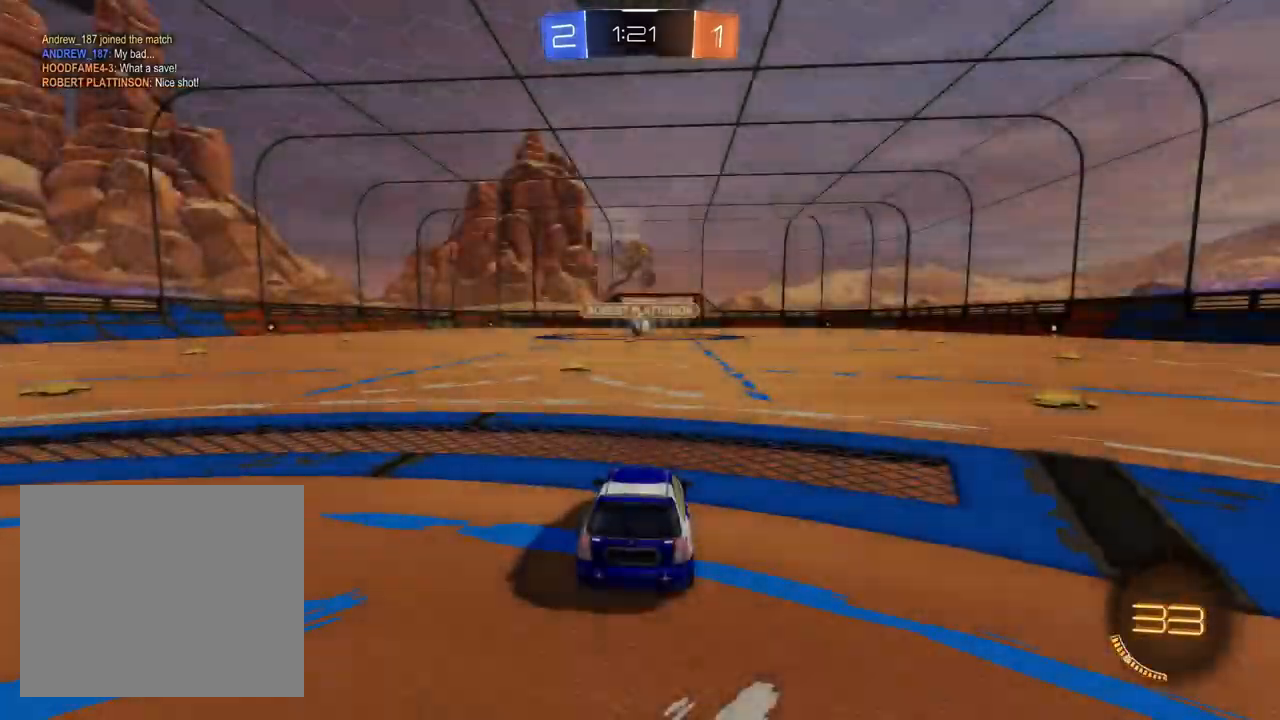
{"buttons": [], "left_stick": "center", "right_stick": "center", "events": []}
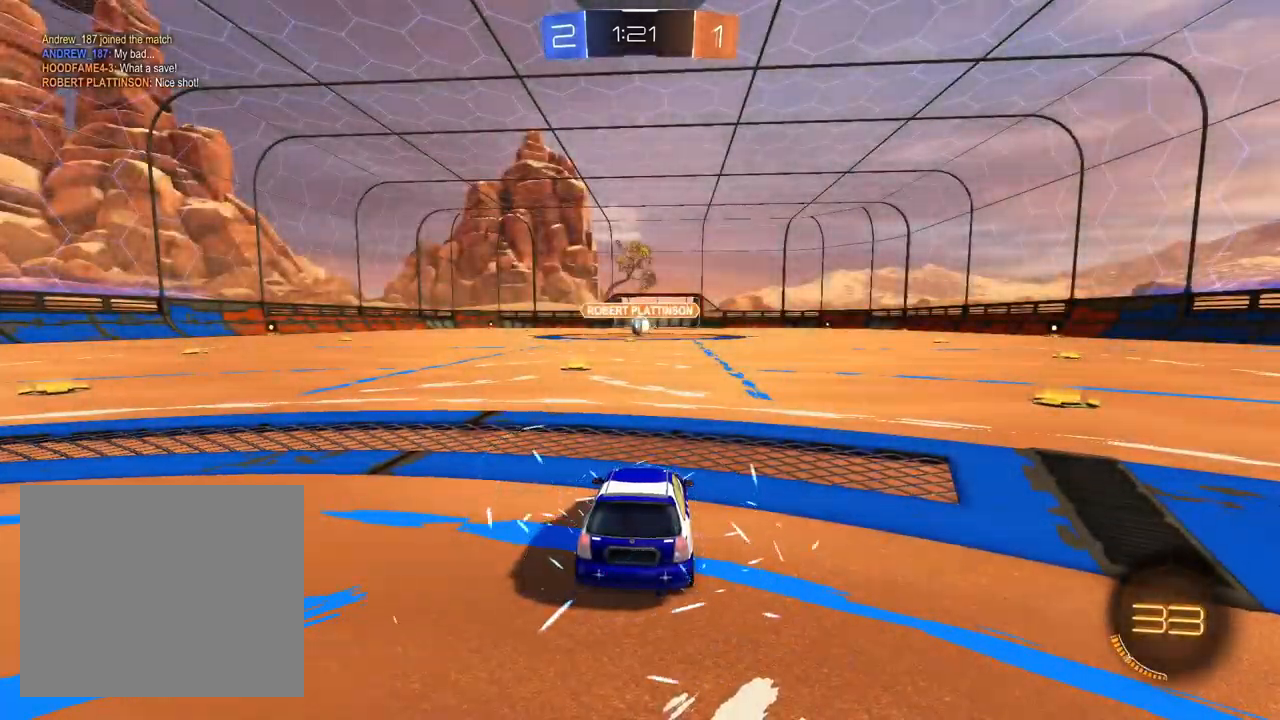
{"buttons": [], "left_stick": "center", "right_stick": "center", "events": []}
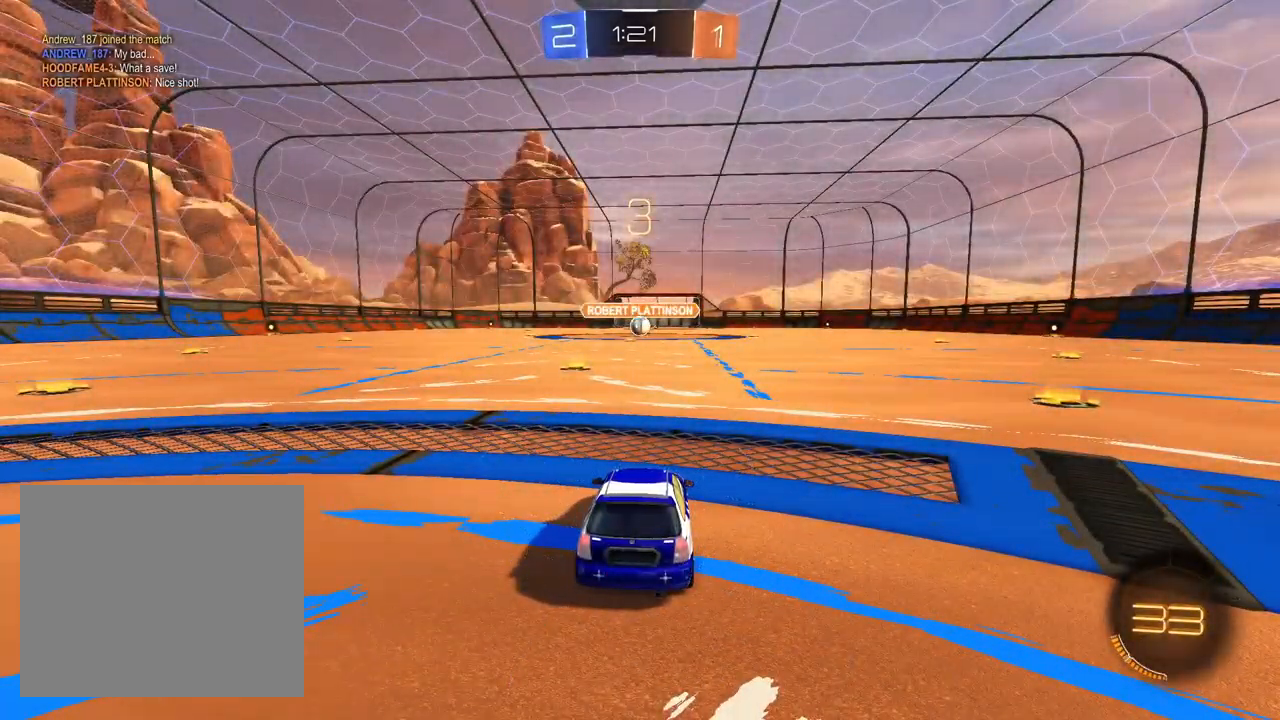
{"buttons": [], "left_stick": "center", "right_stick": "center", "events": []}
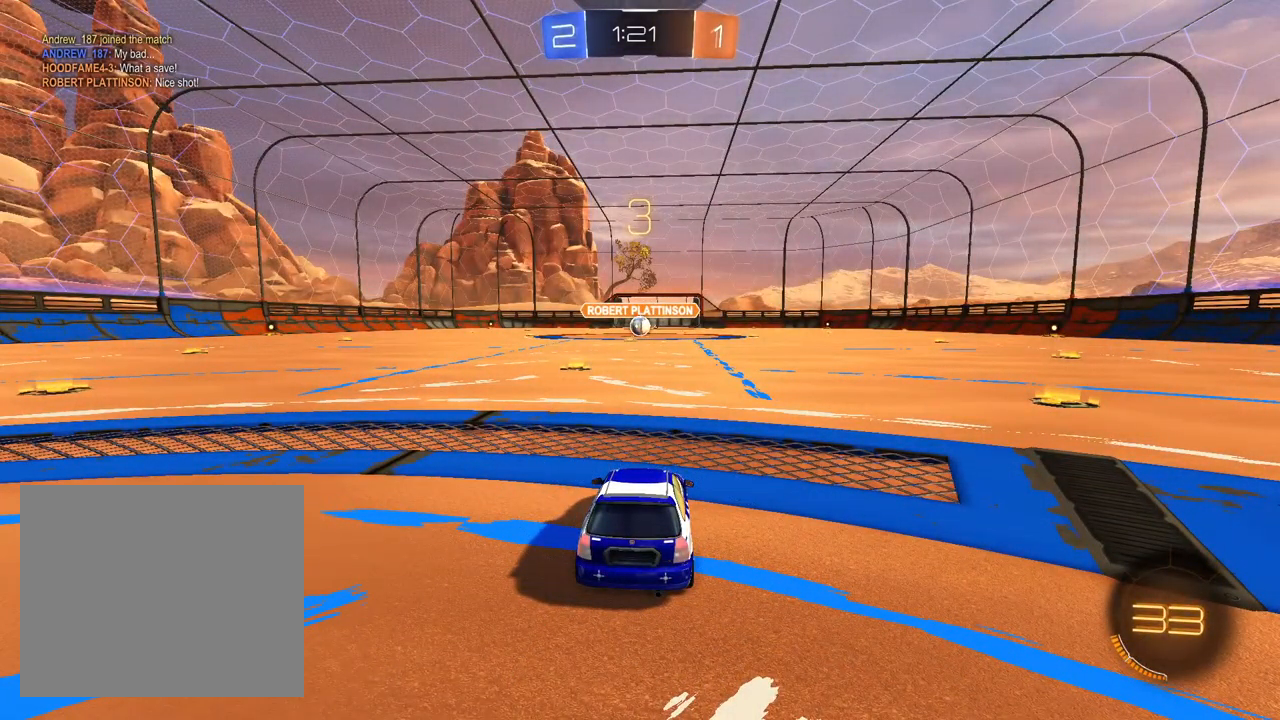
{"buttons": [], "left_stick": "center", "right_stick": "center", "events": []}
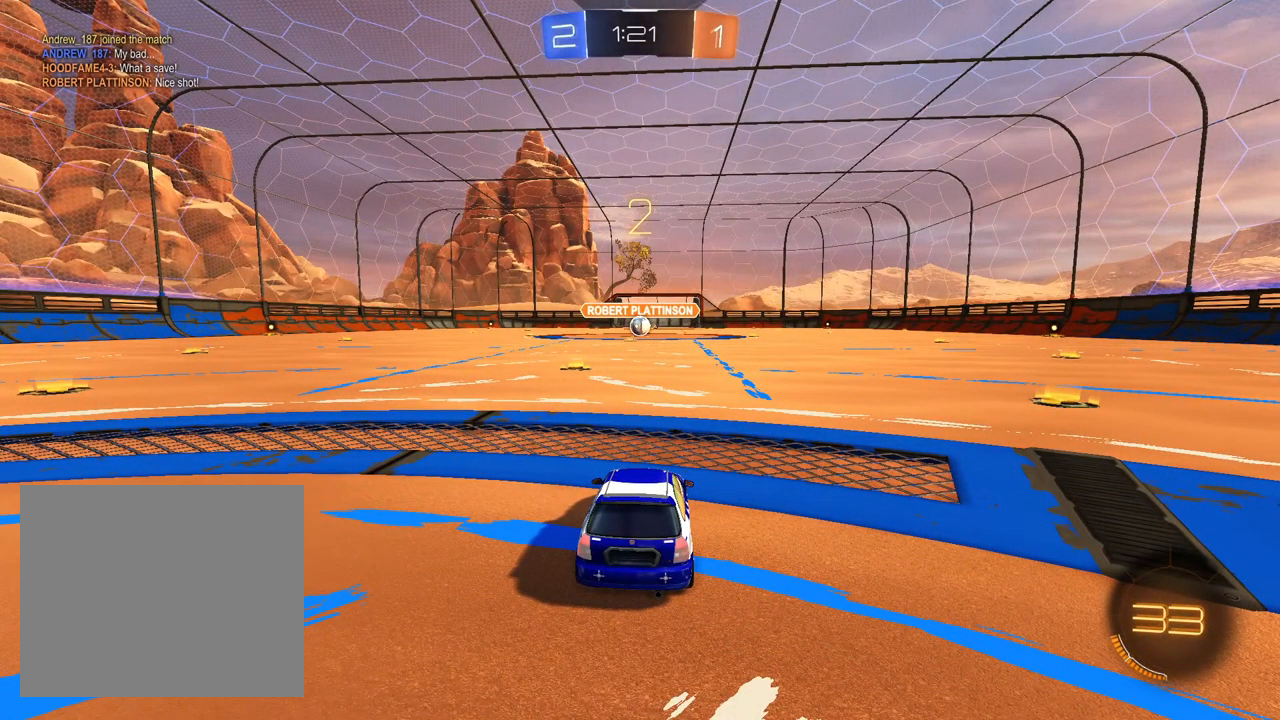
{"buttons": ["TRIANGLE", "R2"], "left_stick": "center", "right_stick": "center", "events": [[383, "R2", "down"], [467, "TRIANGLE", "down"]]}
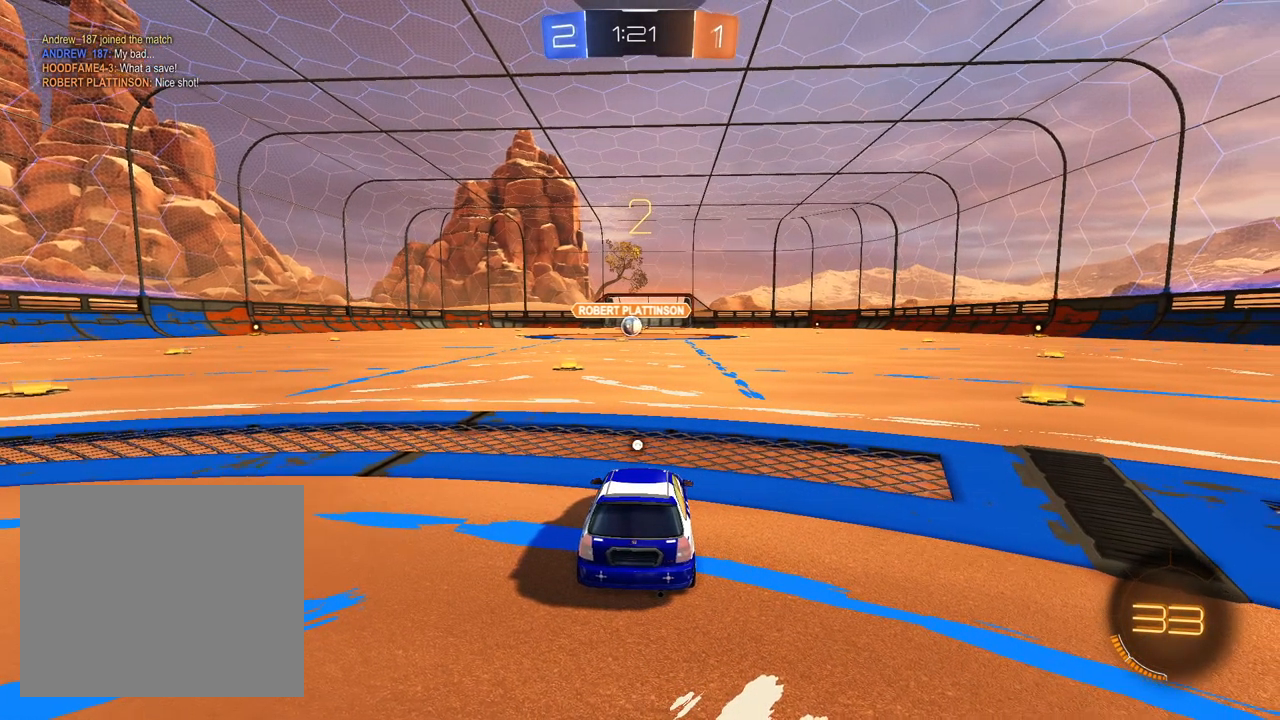
{"buttons": ["TRIANGLE", "R2"], "left_stick": "center", "right_stick": "center", "events": [[50, "TRIANGLE", "up"], [133, "TRIANGLE", "down"], [200, "TRIANGLE", "up"], [283, "TRIANGLE", "down"], [367, "TRIANGLE", "up"], [433, "TRIANGLE", "down"]]}
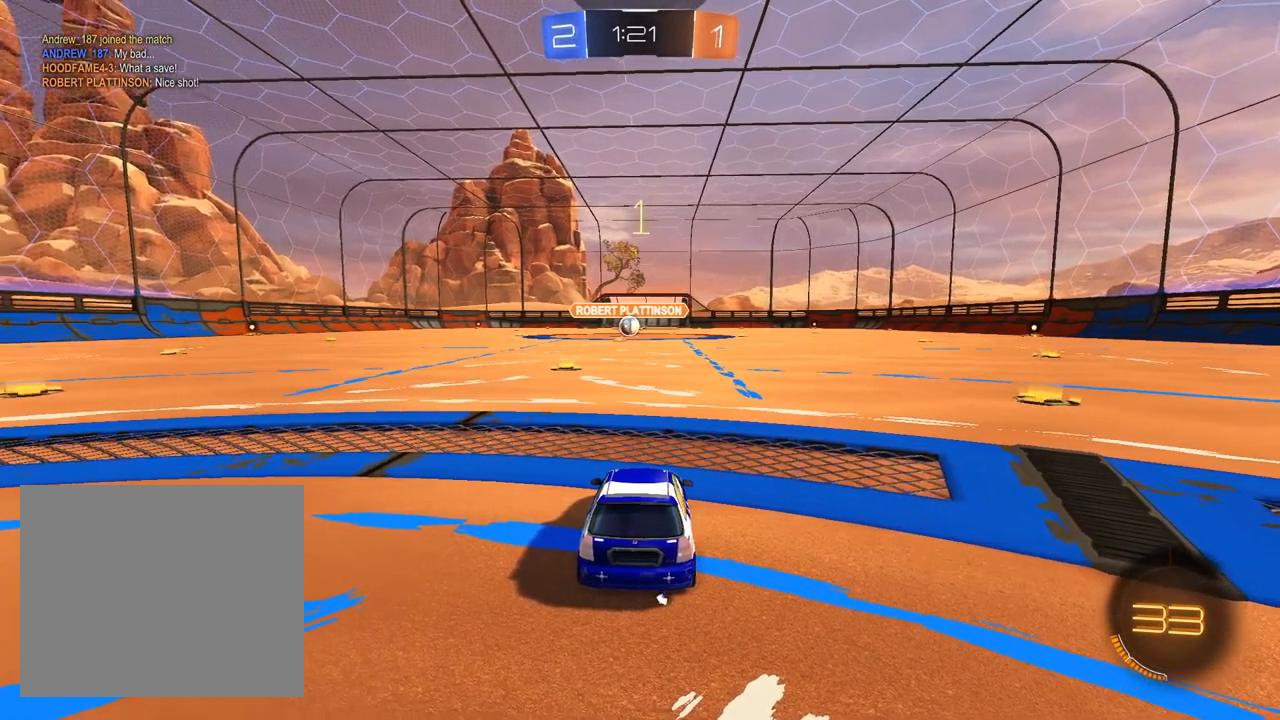
{"buttons": ["R2"], "left_stick": "center", "right_stick": "center", "events": [[33, "TRIANGLE", "up"], [300, "left_stick", "left"], [467, "left_stick", "center"]]}
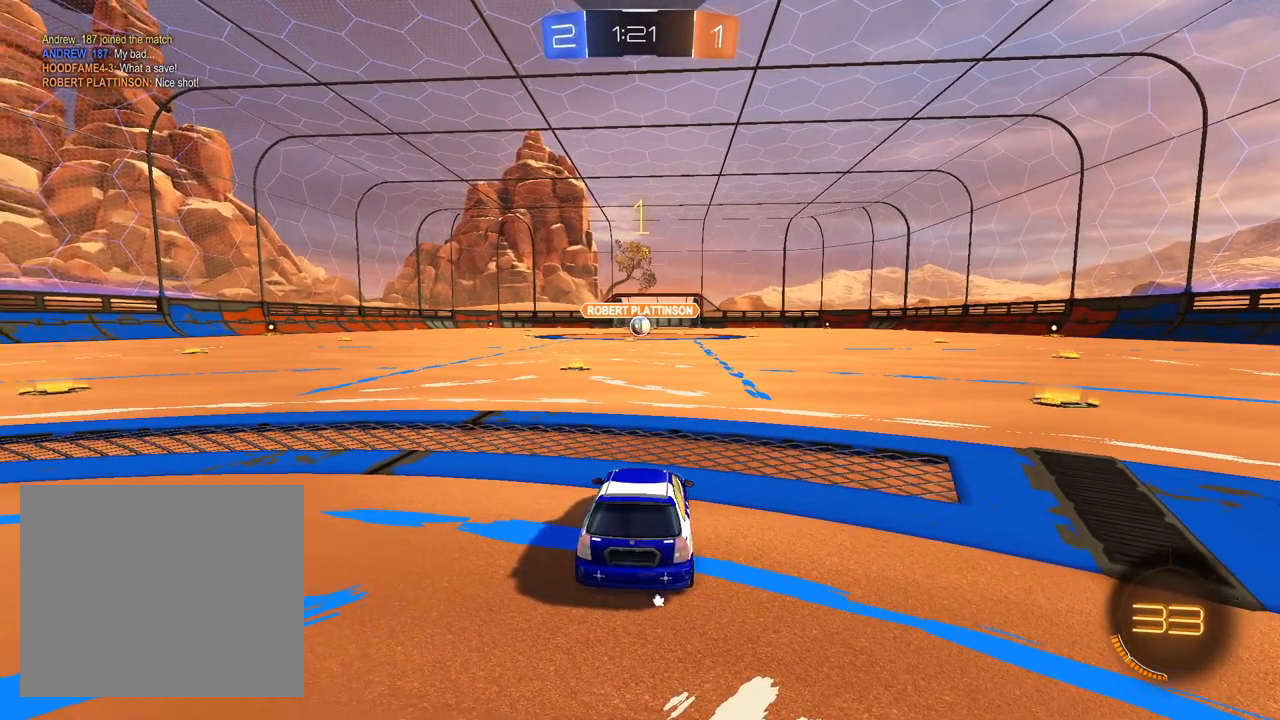
{"buttons": ["L1", "R2"], "left_stick": "center", "right_stick": "center", "events": [[200, "L1", "down"], [217, "left_stick", "left"], [367, "left_stick", "center"]]}
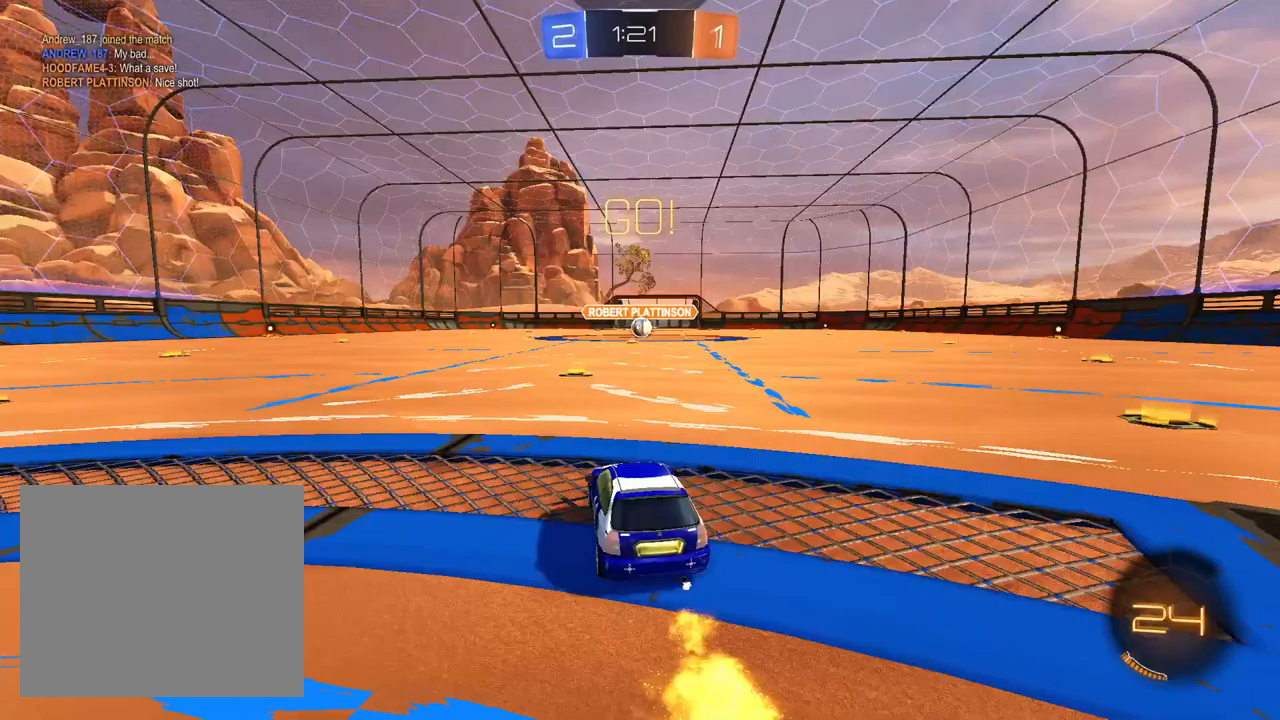
{"buttons": ["CROSS", "L1", "R1", "R2"], "left_stick": "down", "right_stick": "center", "events": [[333, "CROSS", "down"], [367, "left_stick", "up-right"], [433, "R1", "down"], [467, "left_stick", "down"]]}
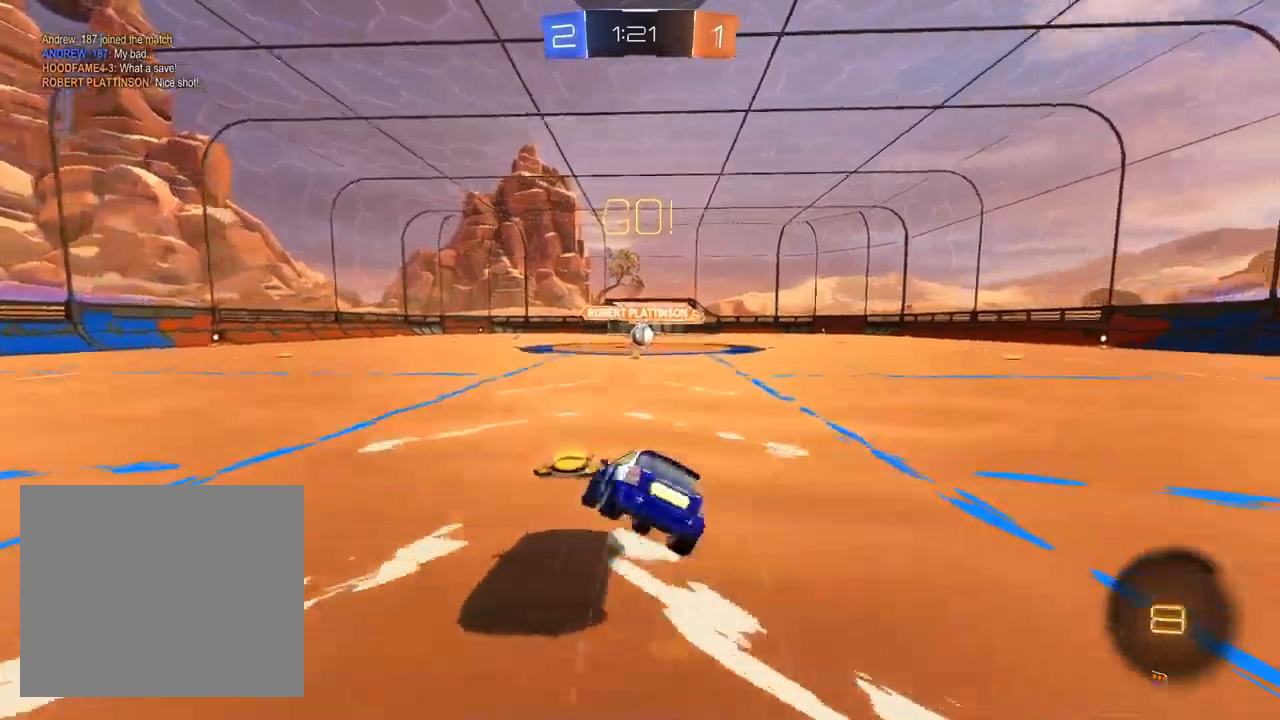
{"buttons": ["TRIANGLE", "L1", "R1", "R2"], "left_stick": "down-right", "right_stick": "center", "events": [[83, "CROSS", "up"], [250, "left_stick", "down-right"], [283, "TRIANGLE", "down"], [333, "TRIANGLE", "up"], [383, "TRIANGLE", "down"]]}
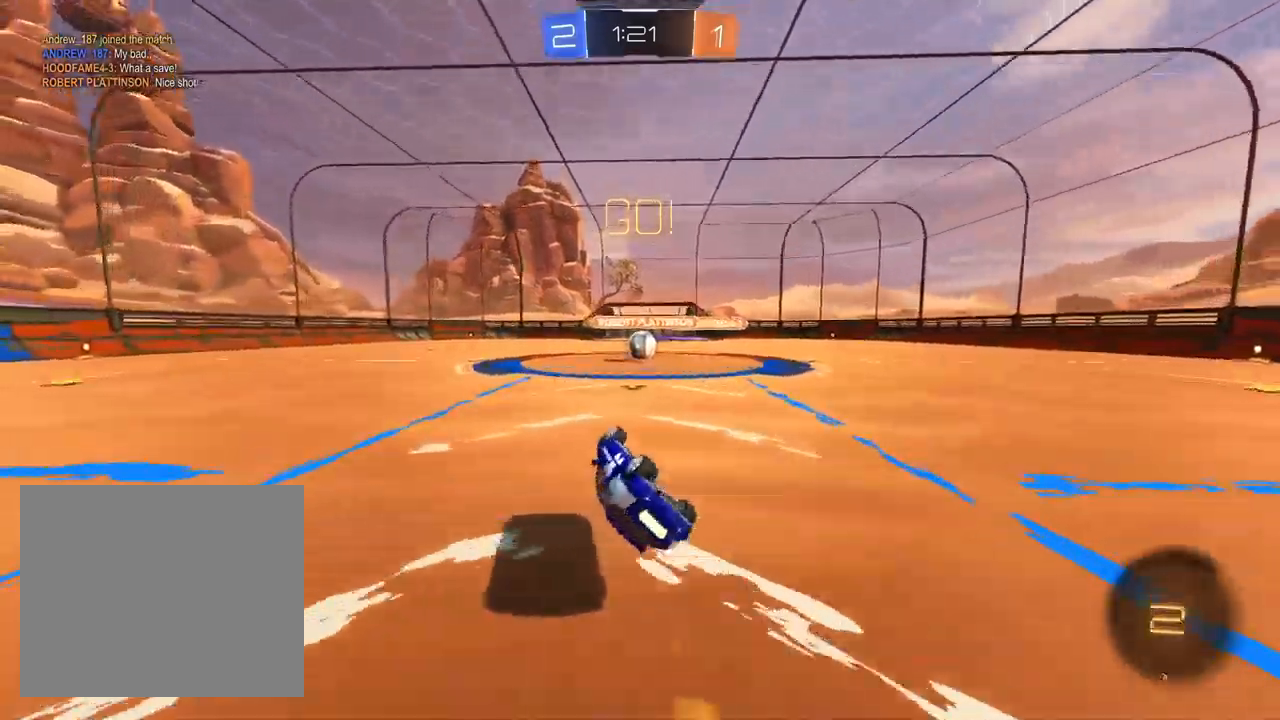
{"buttons": ["R2"], "left_stick": "up-right", "right_stick": "center", "events": [[33, "TRIANGLE", "up"], [183, "left_stick", "center"], [200, "L1", "up"], [283, "R1", "up"], [283, "left_stick", "up-right"]]}
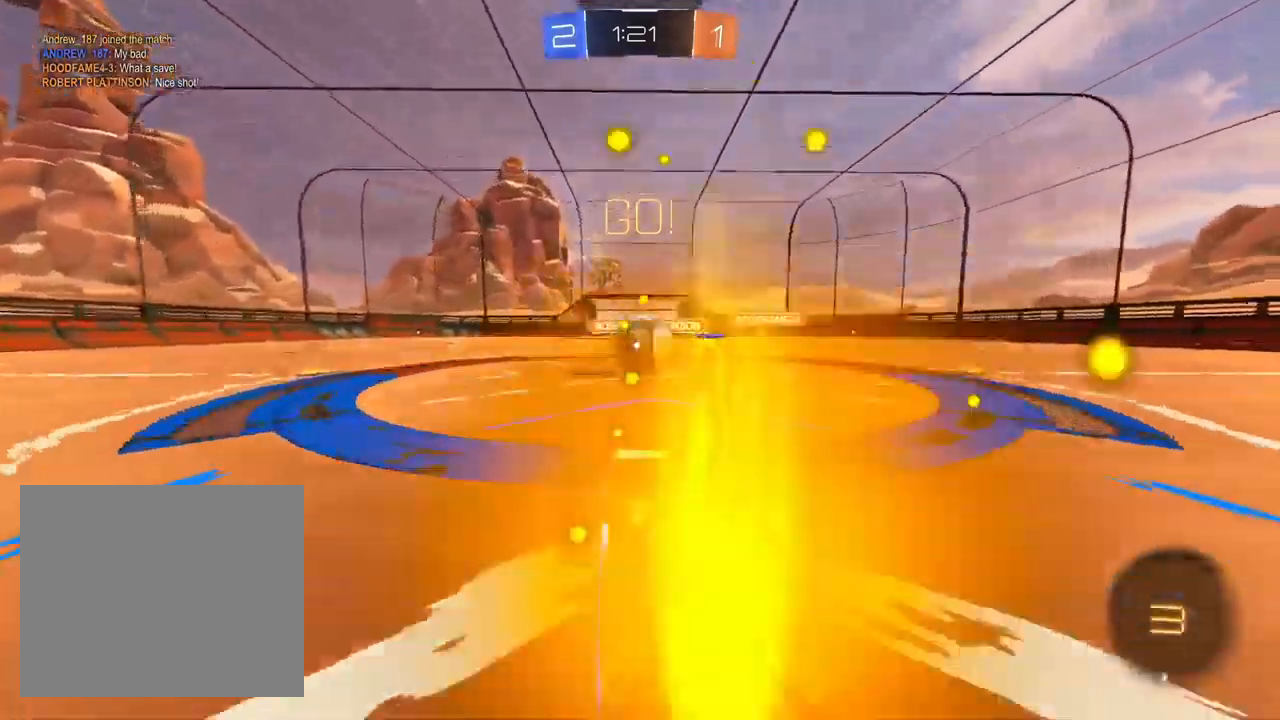
{"buttons": ["R2"], "left_stick": "down-left", "right_stick": "center", "events": [[50, "left_stick", "center"], [100, "CROSS", "down"], [250, "CROSS", "up"], [317, "left_stick", "up-left"], [333, "CROSS", "down"], [433, "left_stick", "down-left"], [467, "CROSS", "up"]]}
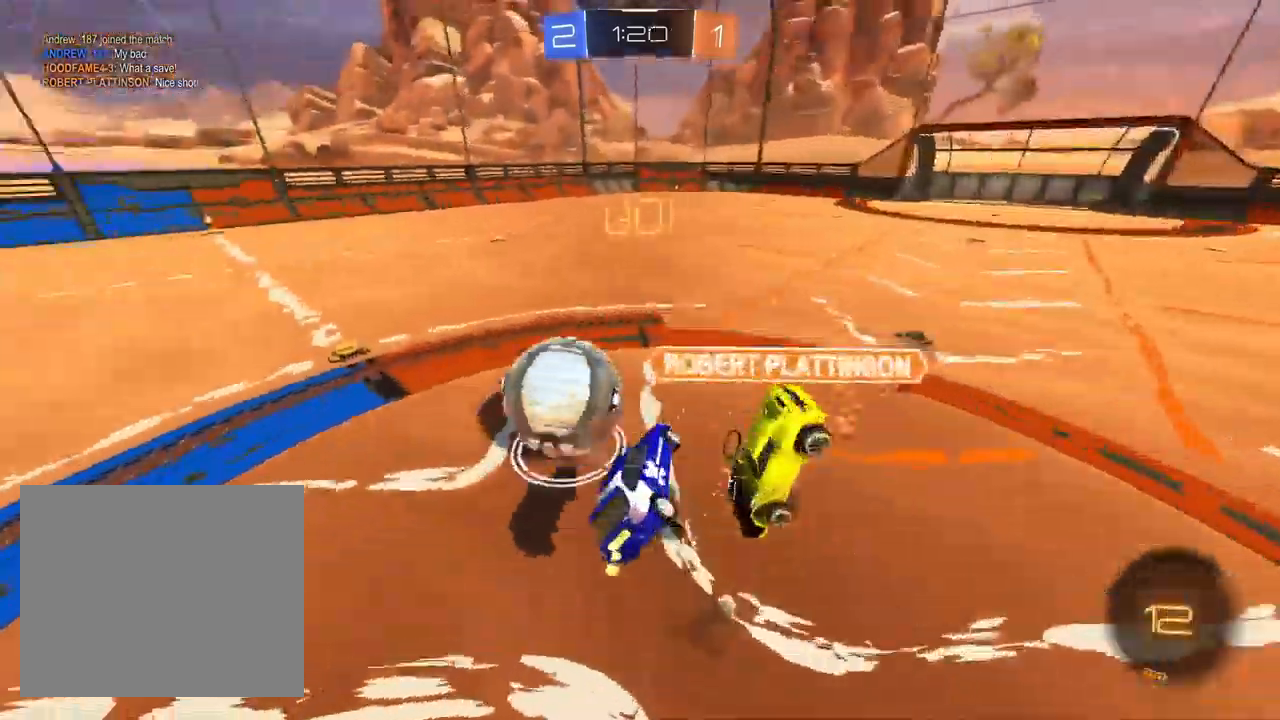
{"buttons": ["SQUARE", "R2"], "left_stick": "up-left", "right_stick": "center", "events": [[100, "SQUARE", "down"], [250, "left_stick", "left"], [383, "left_stick", "up-left"]]}
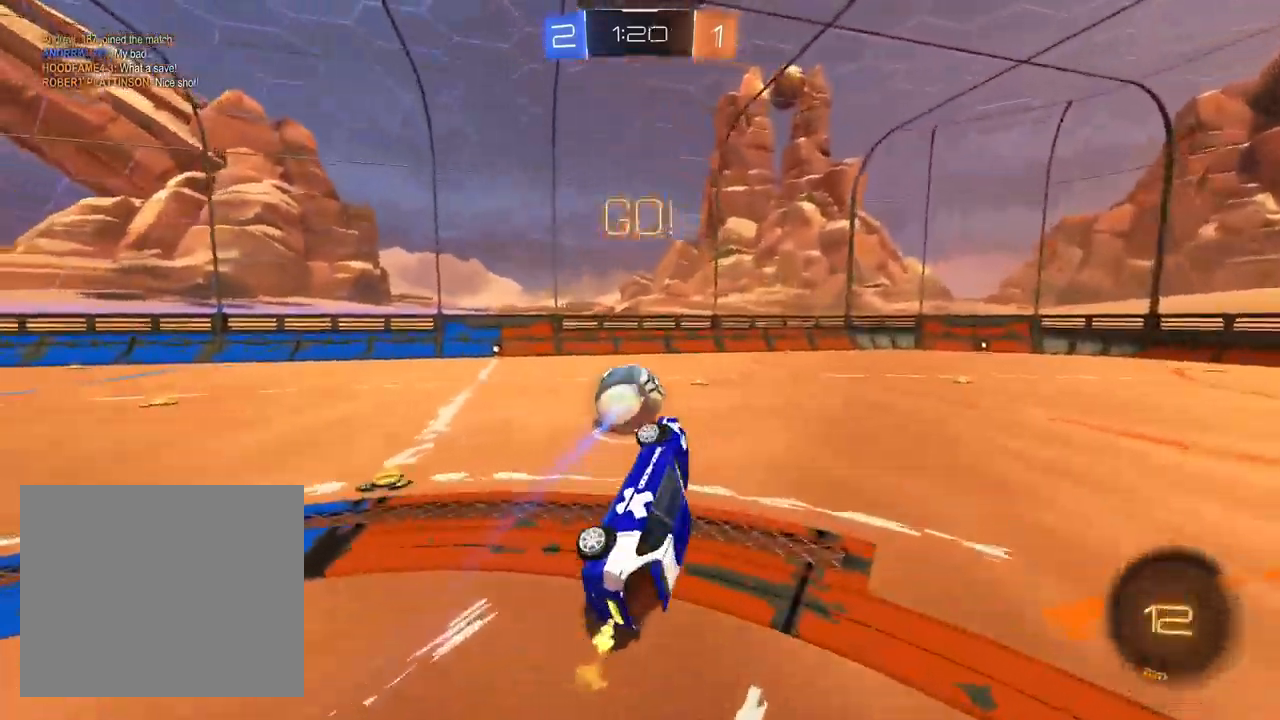
{"buttons": ["R2"], "left_stick": "right", "right_stick": "center", "events": [[117, "left_stick", "center"], [133, "SQUARE", "up"], [267, "left_stick", "right"], [383, "TRIANGLE", "down"], [450, "TRIANGLE", "up"]]}
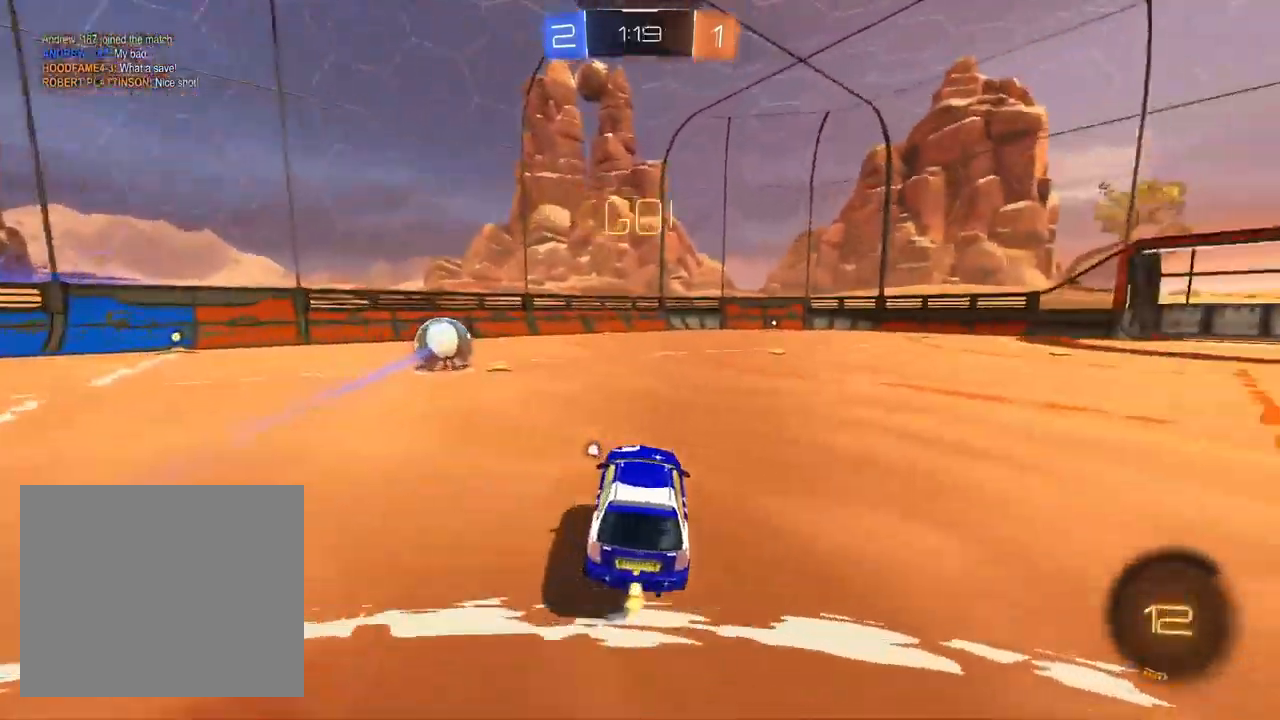
{"buttons": ["CROSS", "L1", "R1", "R2"], "left_stick": "down", "right_stick": "center", "events": [[33, "left_stick", "center"], [167, "L1", "down"], [217, "left_stick", "left"], [250, "CROSS", "down"], [350, "CROSS", "up"], [367, "left_stick", "up"], [417, "CROSS", "down"], [450, "R1", "down"], [483, "left_stick", "down"]]}
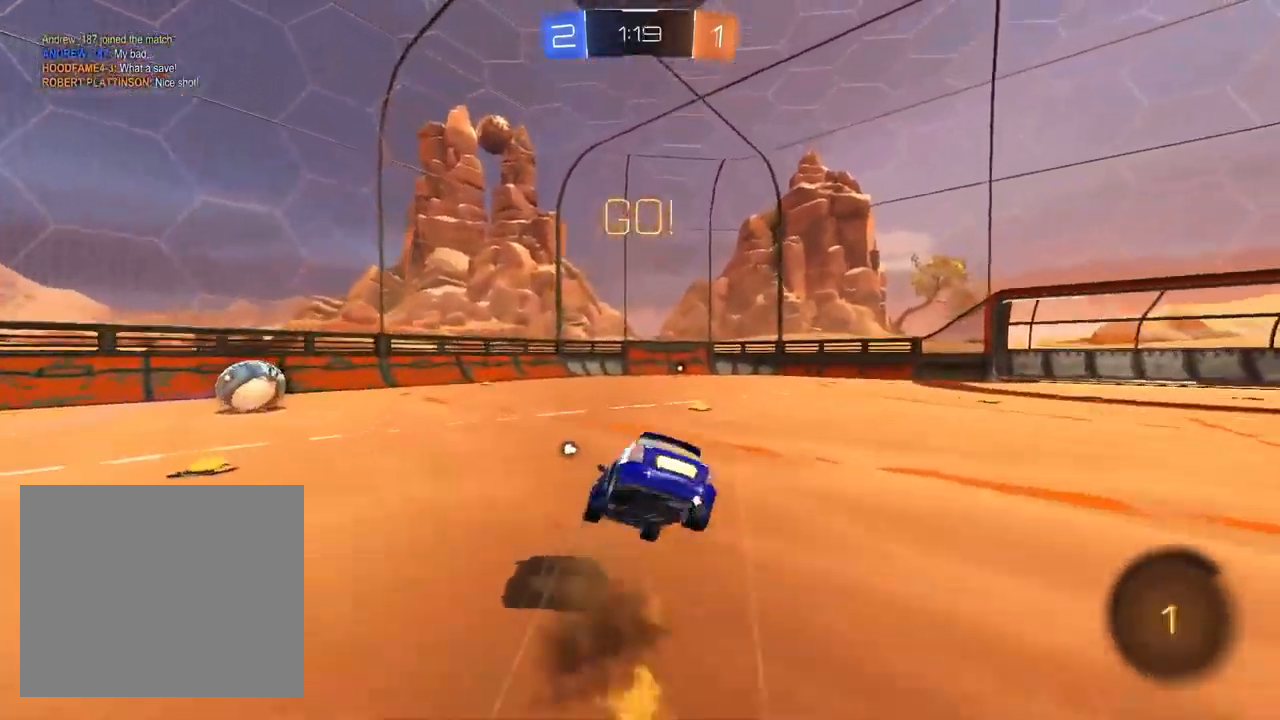
{"buttons": ["L1", "R1", "R2"], "left_stick": "down-right", "right_stick": "center", "events": [[133, "CROSS", "up"], [300, "L1", "up"], [300, "left_stick", "down-right"], [483, "L1", "down"]]}
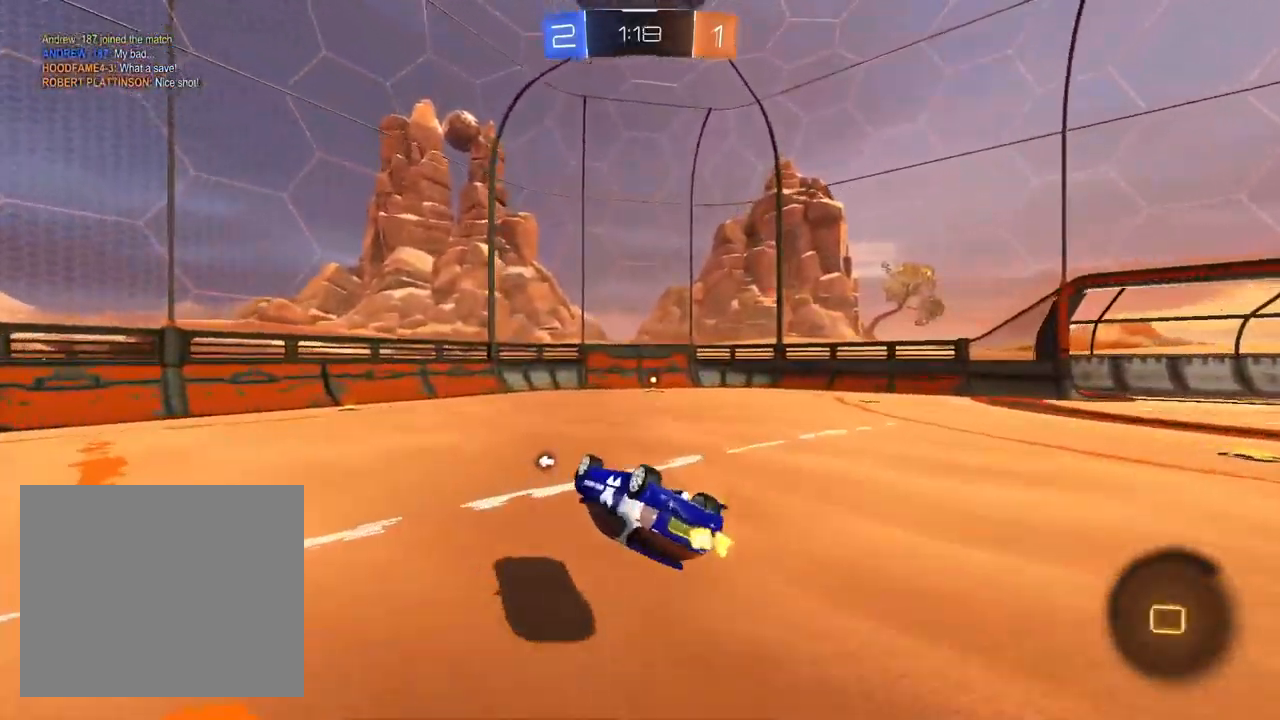
{"buttons": ["L1", "R2"], "left_stick": "center", "right_stick": "center", "events": [[350, "R1", "up"], [350, "TRIANGLE", "down"], [350, "left_stick", "right"], [450, "TRIANGLE", "up"], [500, "left_stick", "center"]]}
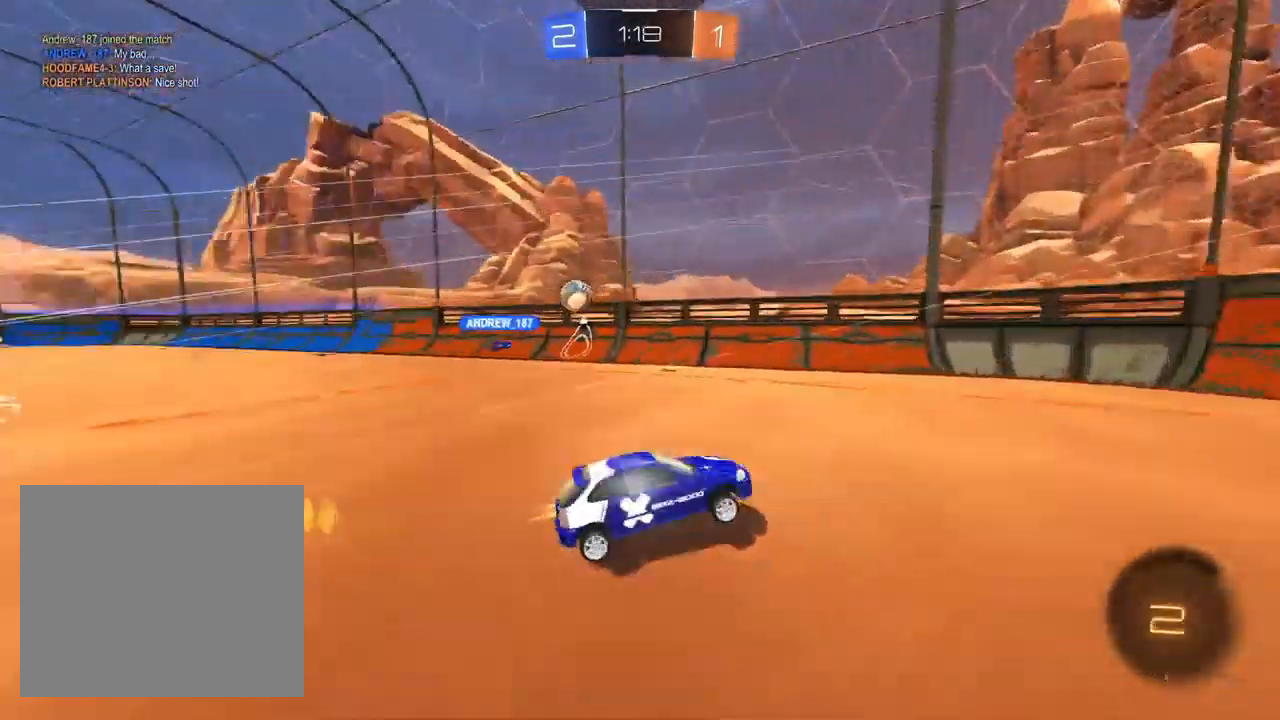
{"buttons": ["R2"], "left_stick": "up-right", "right_stick": "center", "events": [[67, "left_stick", "left"], [217, "left_stick", "center"], [300, "L1", "up"], [333, "left_stick", "up-right"]]}
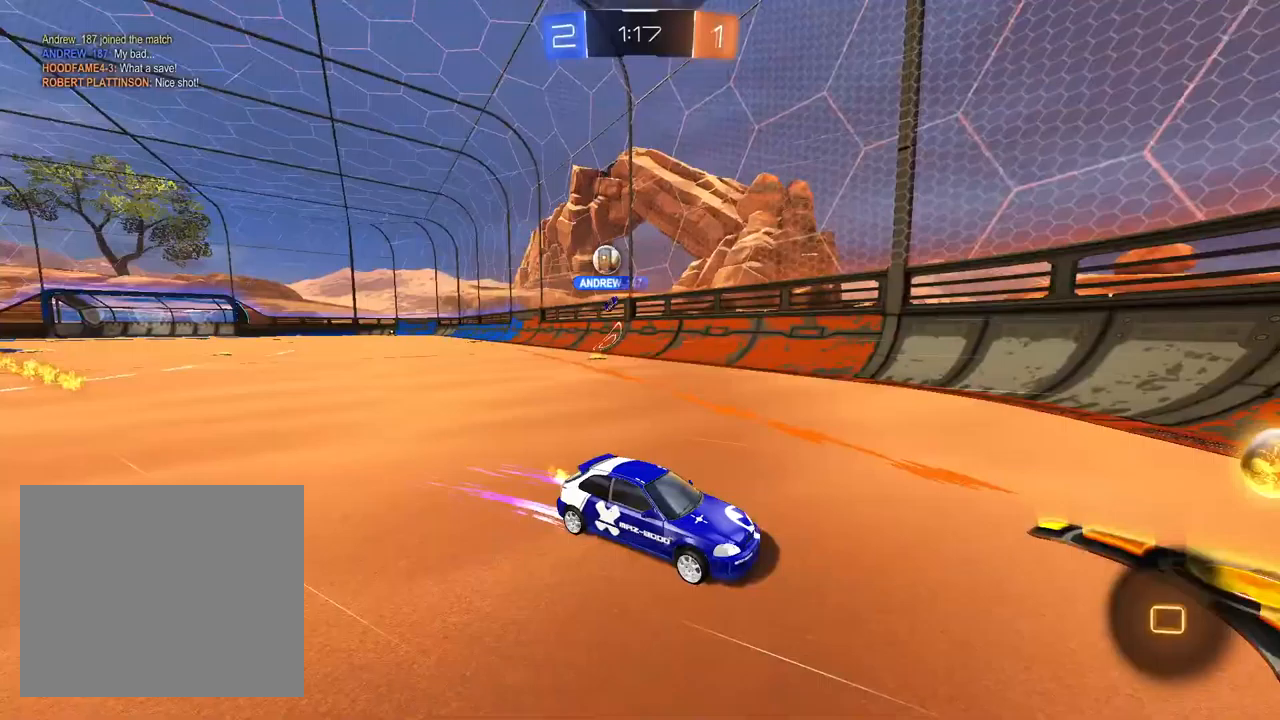
{"buttons": ["L1", "R2"], "left_stick": "left", "right_stick": "center", "events": [[250, "left_stick", "center"], [317, "left_stick", "left"], [433, "L1", "down"]]}
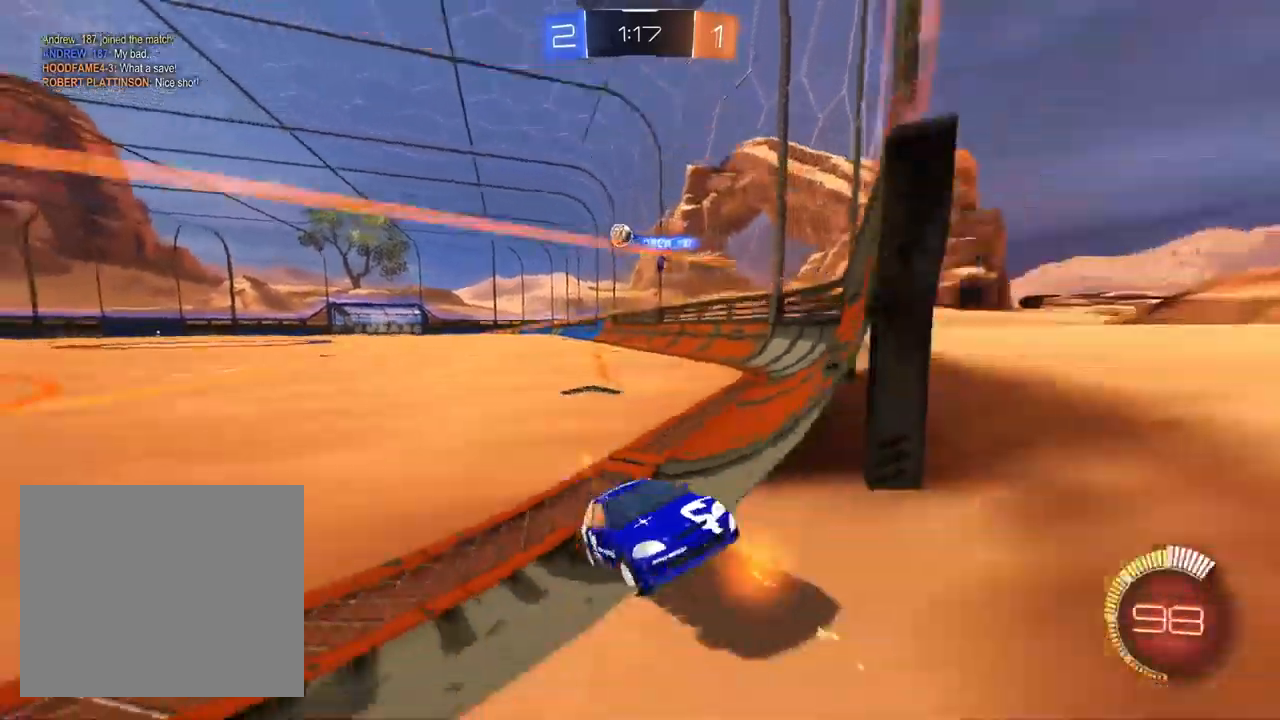
{"buttons": ["CROSS", "L1", "R2"], "left_stick": "center", "right_stick": "center", "events": [[233, "left_stick", "center"], [317, "CROSS", "down"], [383, "CROSS", "up"], [433, "CROSS", "down"]]}
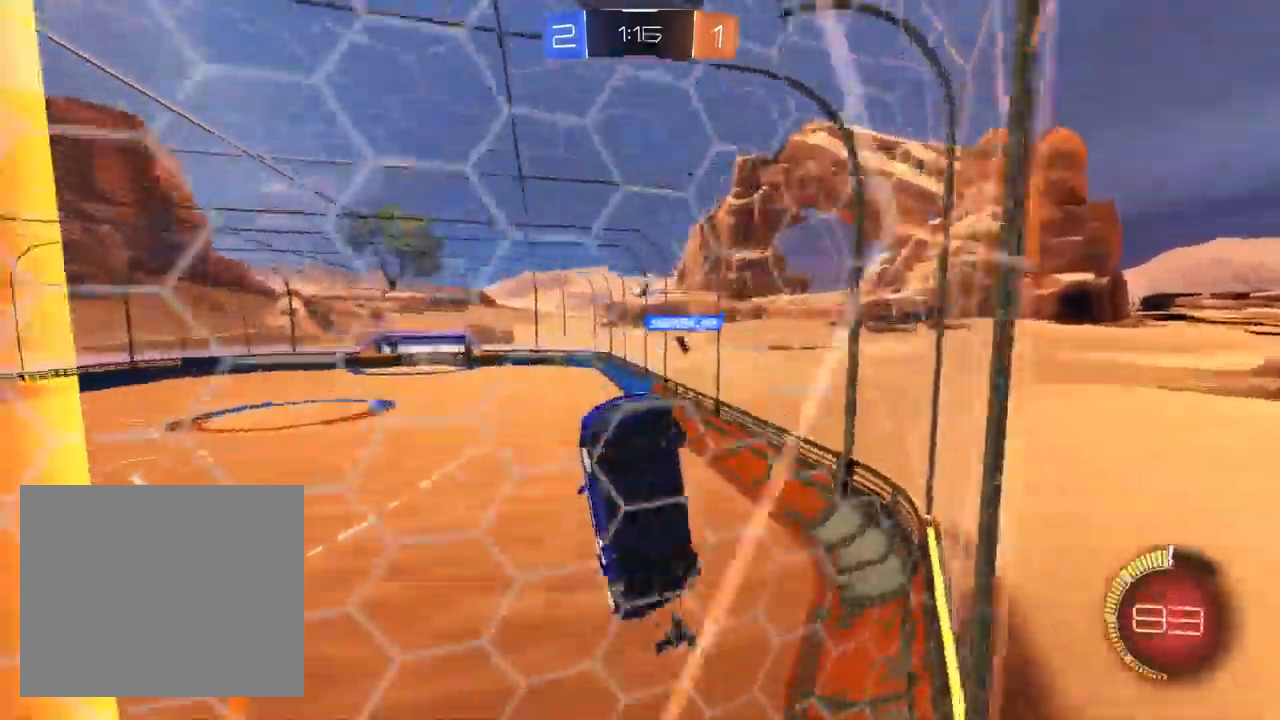
{"buttons": ["L1", "R2"], "left_stick": "center", "right_stick": "center", "events": [[33, "left_stick", "down"], [67, "CROSS", "up"], [133, "L1", "up"], [200, "L1", "down"], [300, "left_stick", "center"]]}
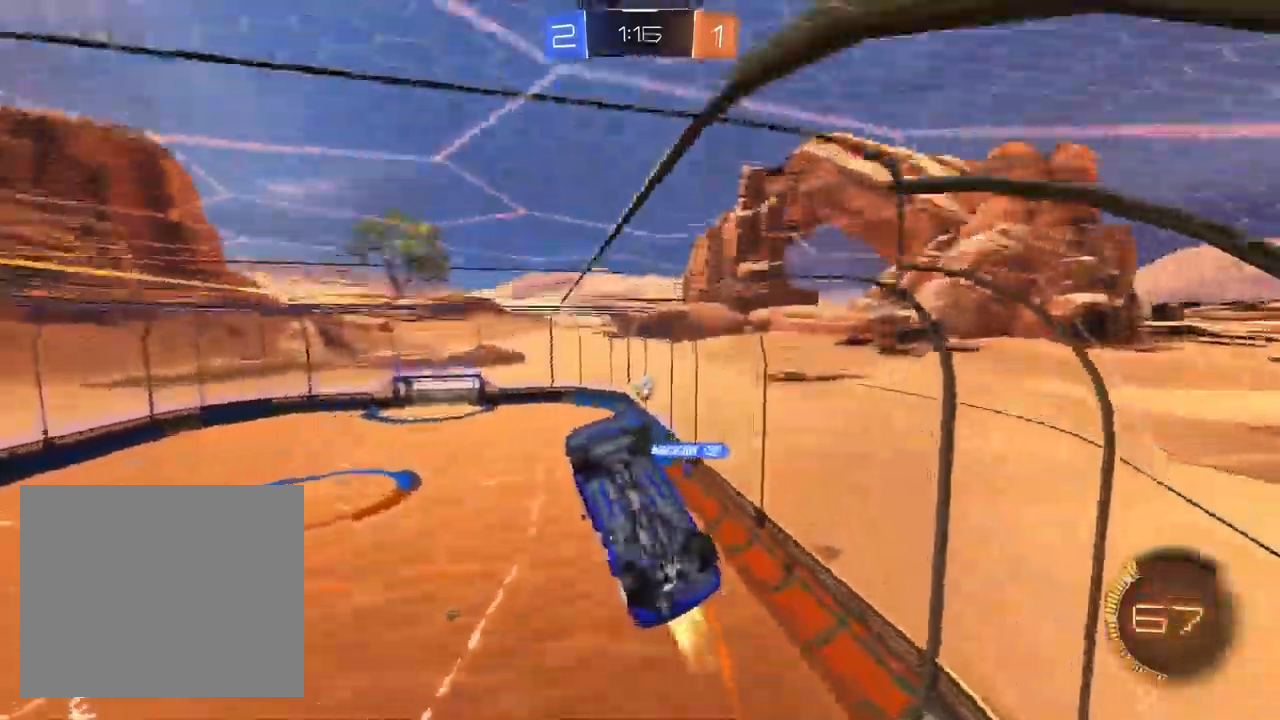
{"buttons": ["L1", "R1", "R2"], "left_stick": "up", "right_stick": "center", "events": [[217, "L1", "up"], [300, "L1", "down"], [367, "R1", "down"], [417, "left_stick", "up"]]}
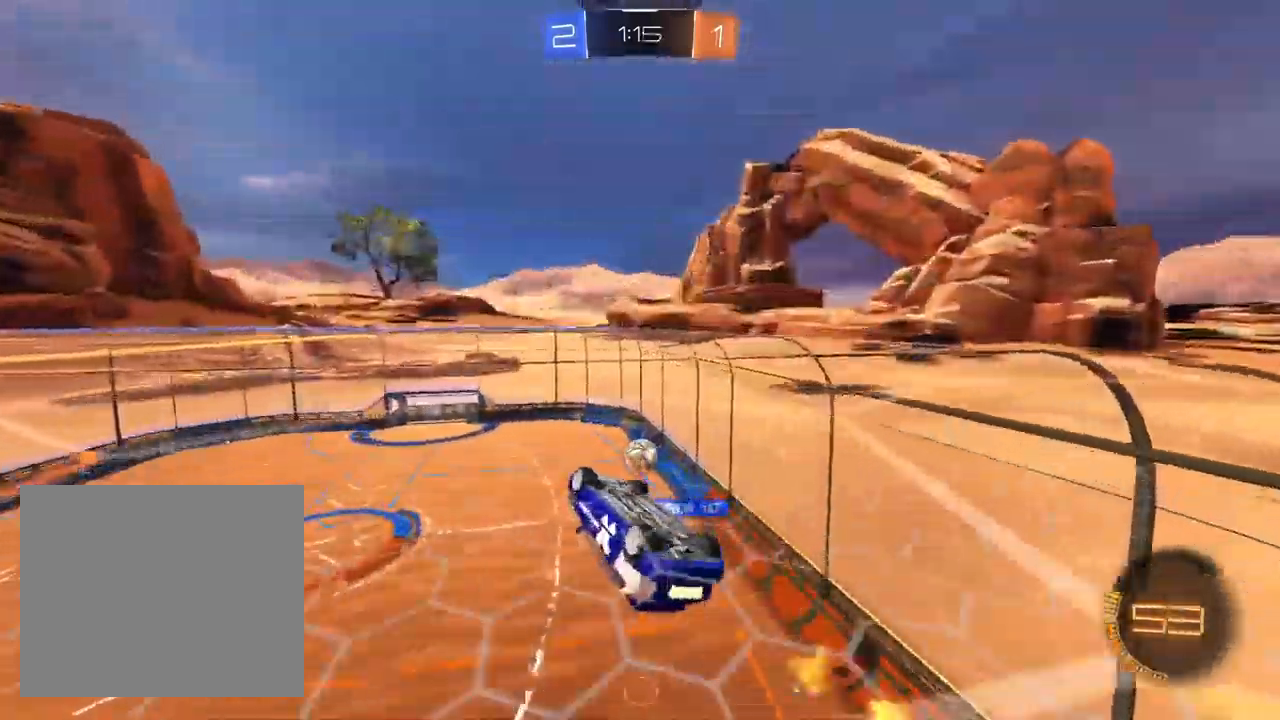
{"buttons": ["R1"], "left_stick": "left", "right_stick": "center", "events": [[83, "R2", "up"], [217, "left_stick", "left"], [367, "L1", "up"]]}
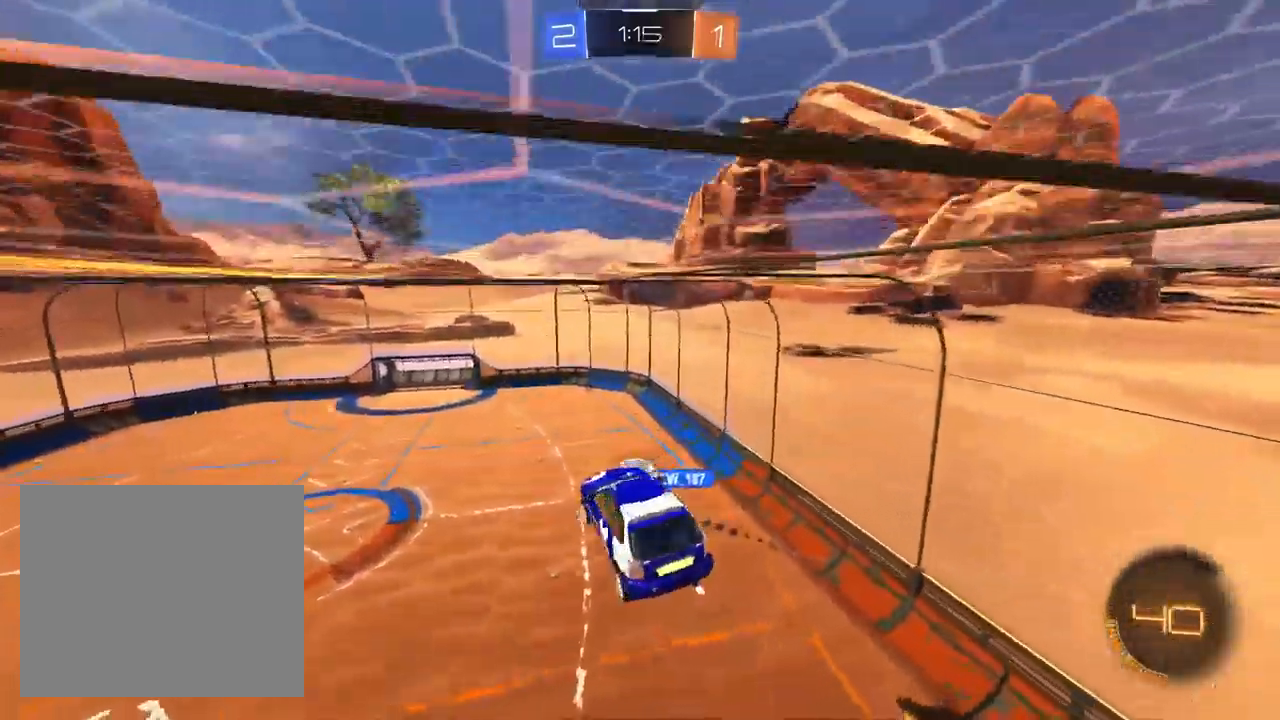
{"buttons": ["CROSS", "R2"], "left_stick": "up-left", "right_stick": "center", "events": [[50, "L1", "down"], [117, "R2", "down"], [117, "left_stick", "up"], [167, "TRIANGLE", "down"], [200, "left_stick", "up-right"], [267, "TRIANGLE", "up"], [383, "R1", "up"], [417, "left_stick", "up-left"], [483, "CROSS", "down"], [483, "L1", "up"]]}
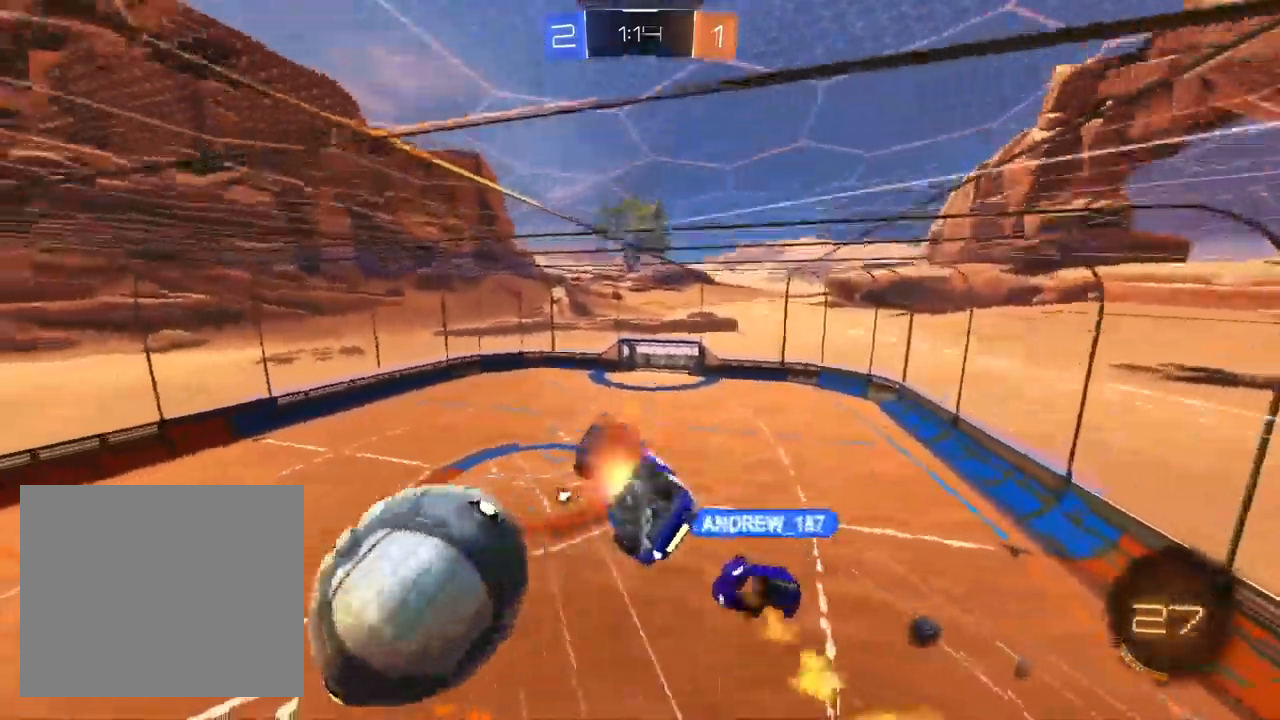
{"buttons": [], "left_stick": "left", "right_stick": "center", "events": [[83, "CROSS", "up"], [83, "left_stick", "down-left"], [250, "left_stick", "center"], [300, "TRIANGLE", "down"], [350, "left_stick", "left"], [383, "TRIANGLE", "up"], [400, "R2", "up"]]}
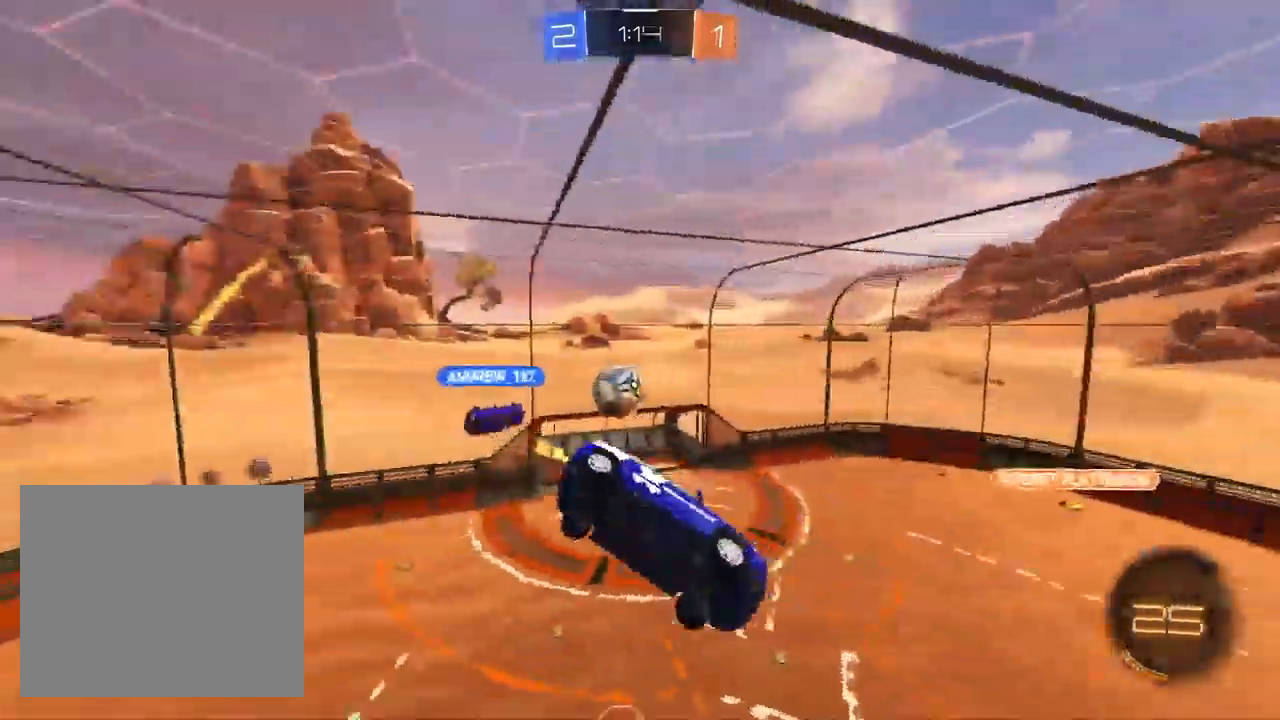
{"buttons": ["SQUARE"], "left_stick": "up-left", "right_stick": "center", "events": [[67, "SQUARE", "down"], [417, "left_stick", "up-left"]]}
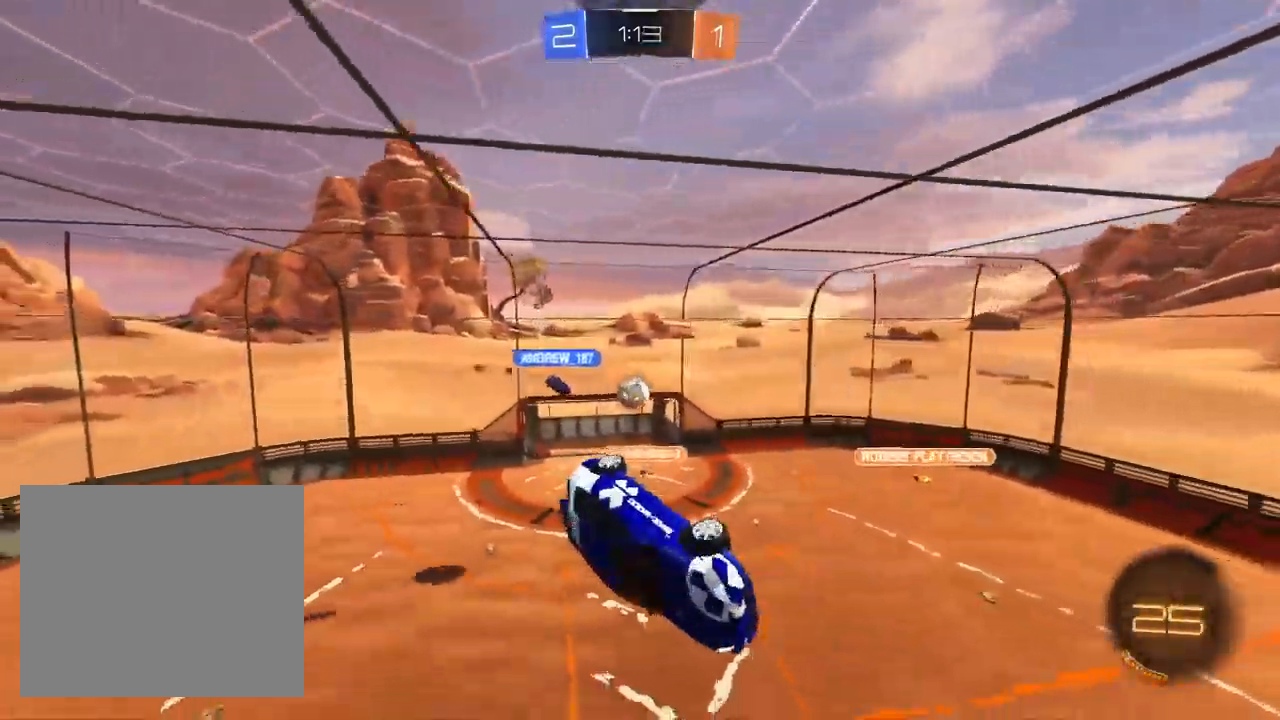
{"buttons": [], "left_stick": "center", "right_stick": "center", "events": [[167, "SQUARE", "up"], [183, "left_stick", "center"]]}